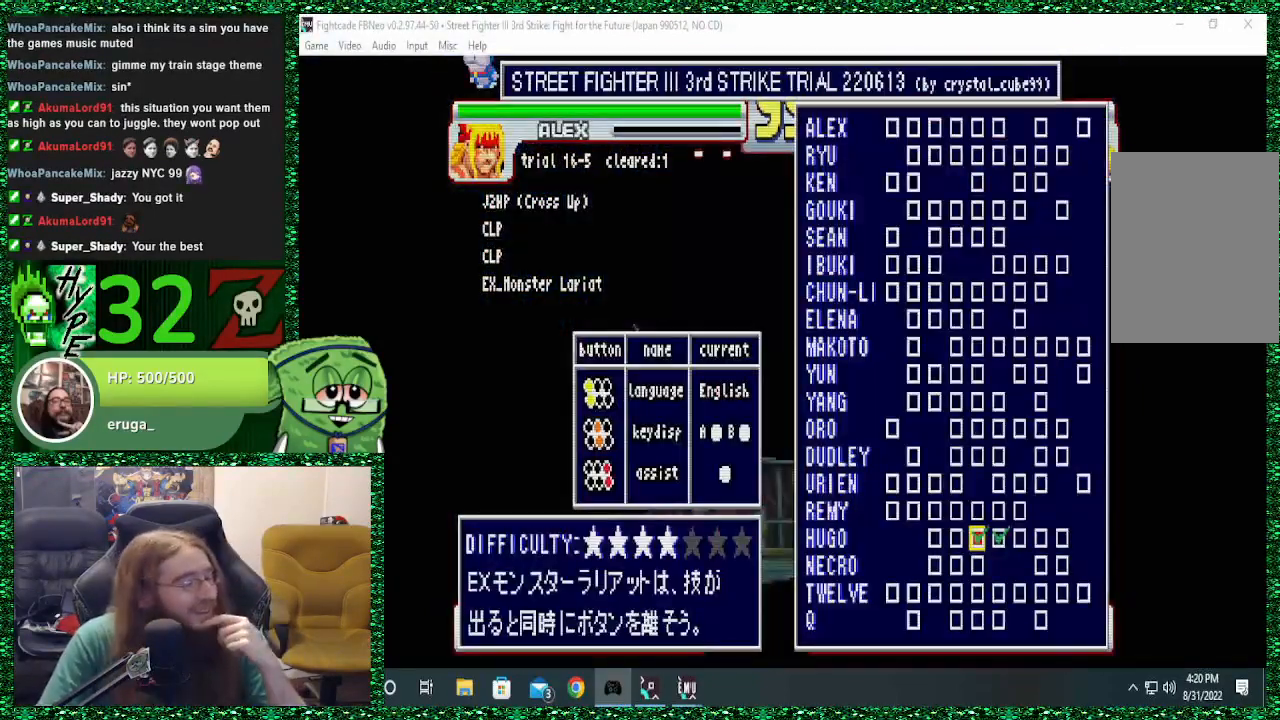
Gameplay with a controller (arcade stick); each line is a JSON object with the inputs held at the frame after it. "events" lists button and stick changes between this image and that frame as [ms after this image, input, new state], when the widget could be followed in between. Not read: L3 R3.
{"buttons": [], "left_stick": "center", "events": [[167, "left_stick", "right"], [300, "left_stick", "center"]]}
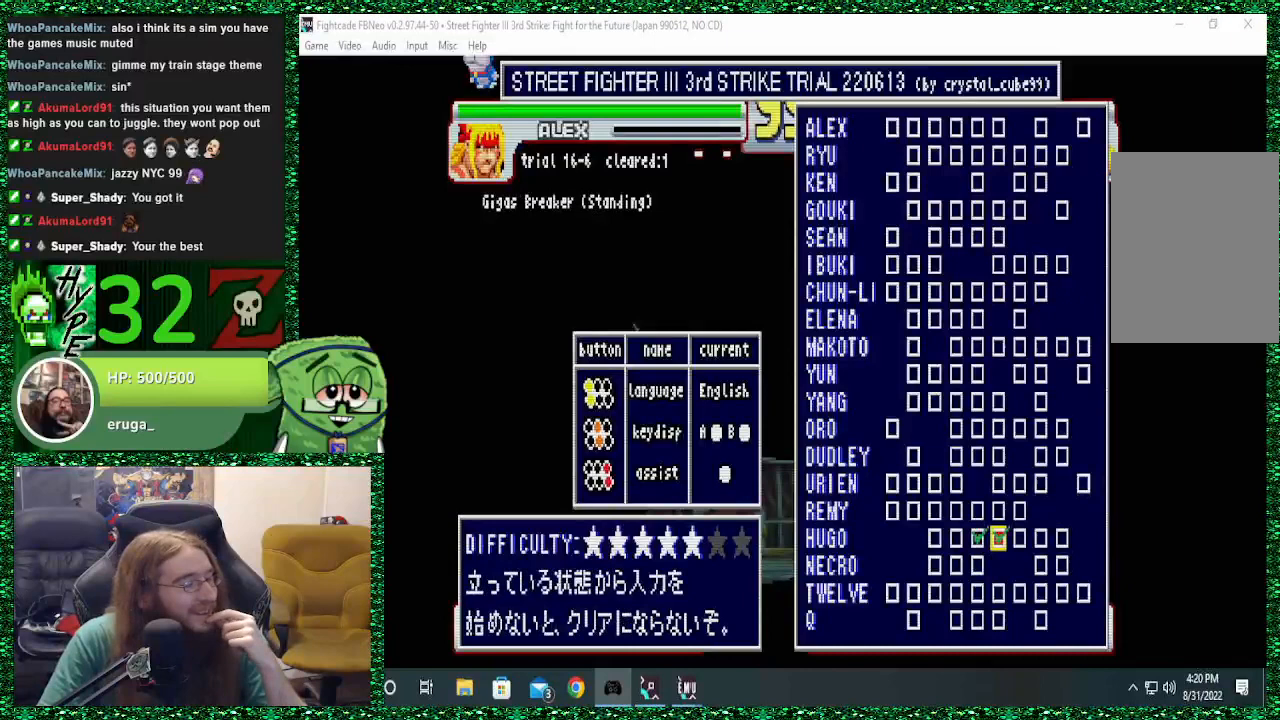
{"buttons": [], "left_stick": "center", "events": []}
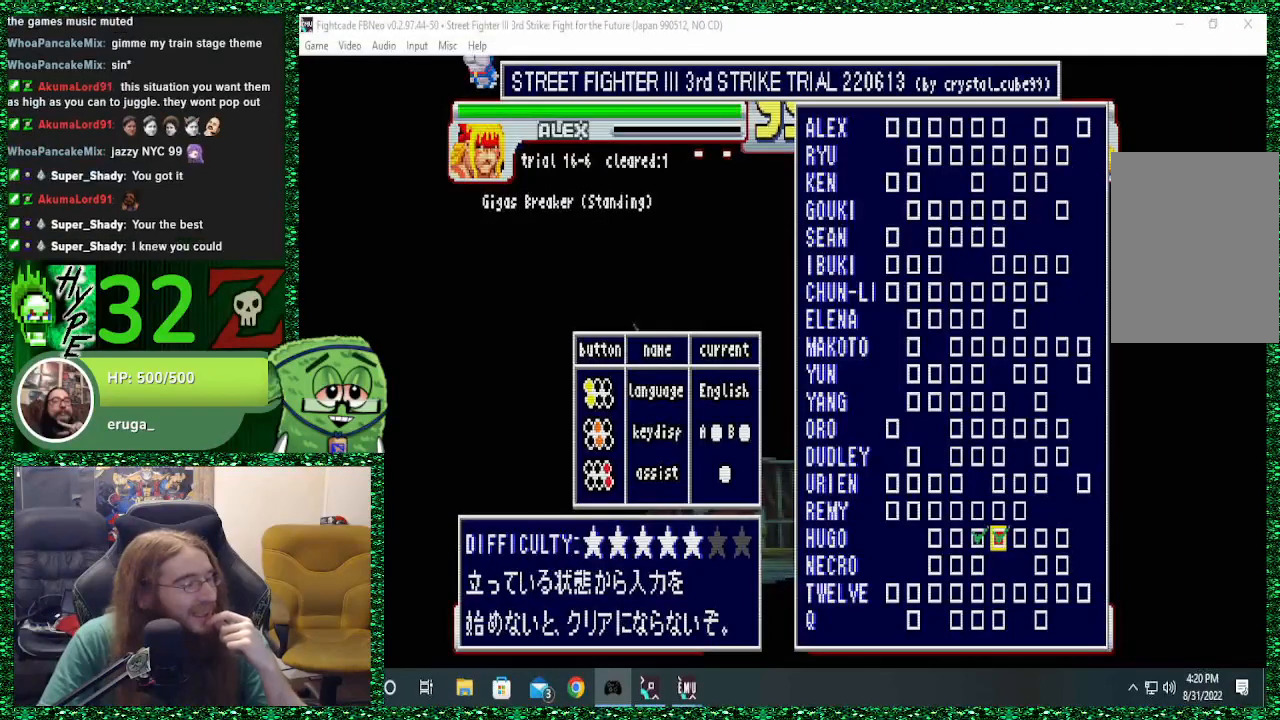
{"buttons": [], "left_stick": "right", "events": [[400, "left_stick", "right"]]}
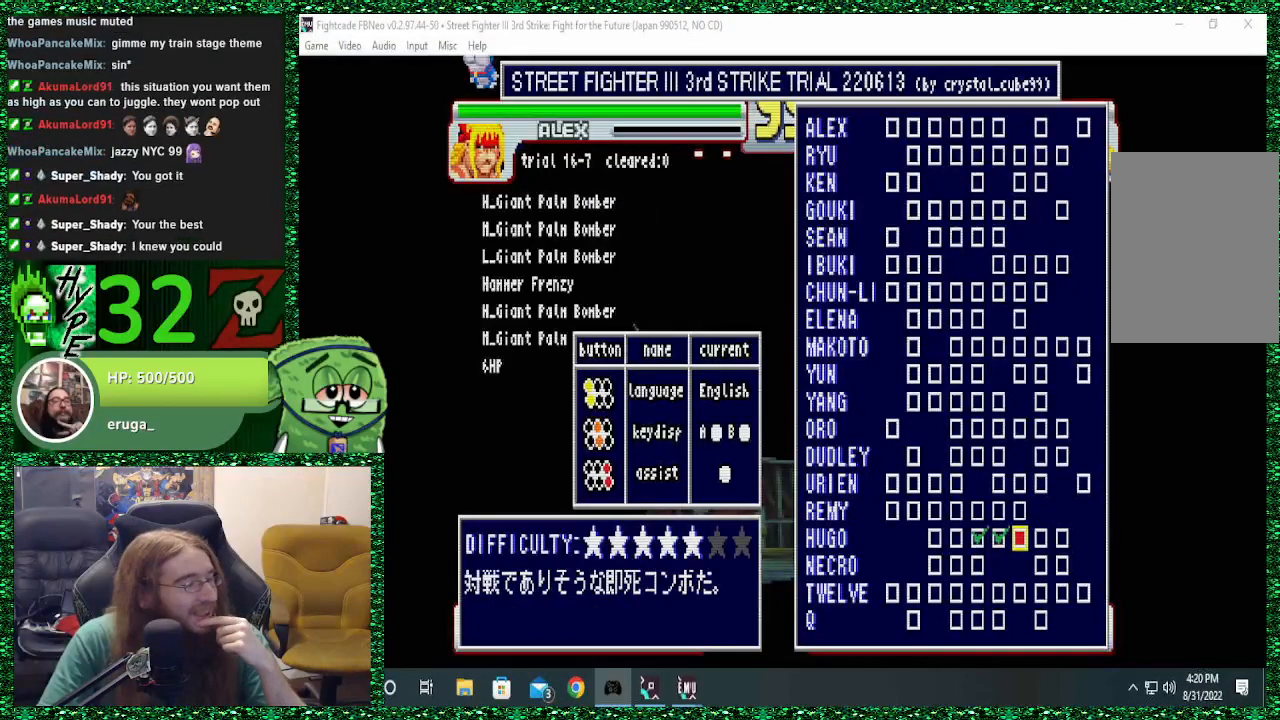
{"buttons": [], "left_stick": "center", "events": [[33, "left_stick", "center"]]}
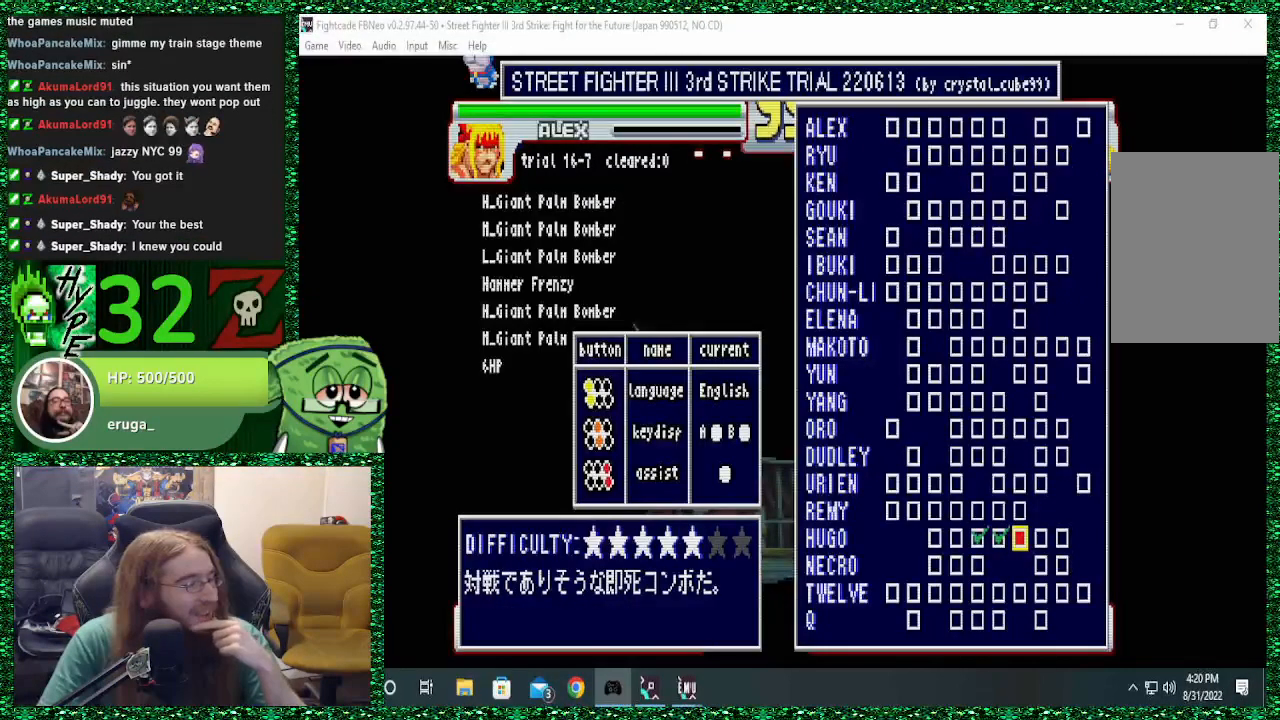
{"buttons": [], "left_stick": "center", "events": [[67, "left_stick", "left"], [167, "left_stick", "center"], [333, "left_stick", "left"], [433, "left_stick", "center"]]}
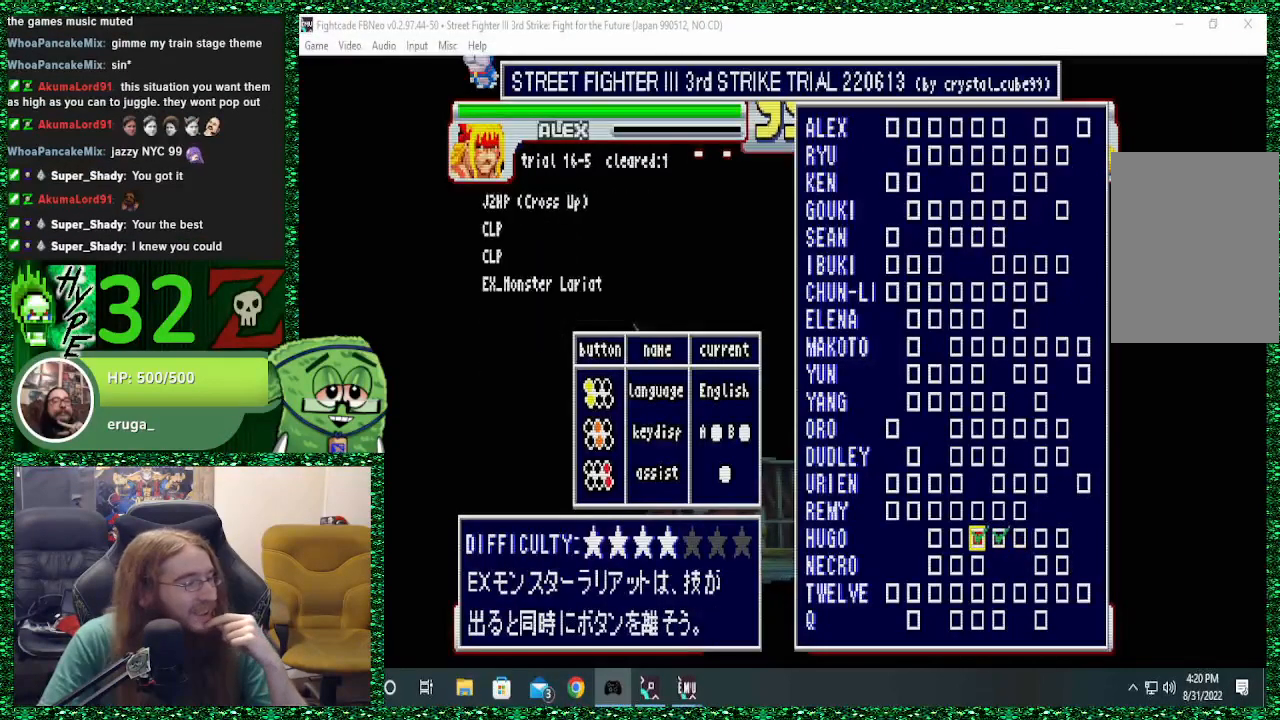
{"buttons": [], "left_stick": "center", "events": [[333, "left_stick", "right"], [400, "left_stick", "center"]]}
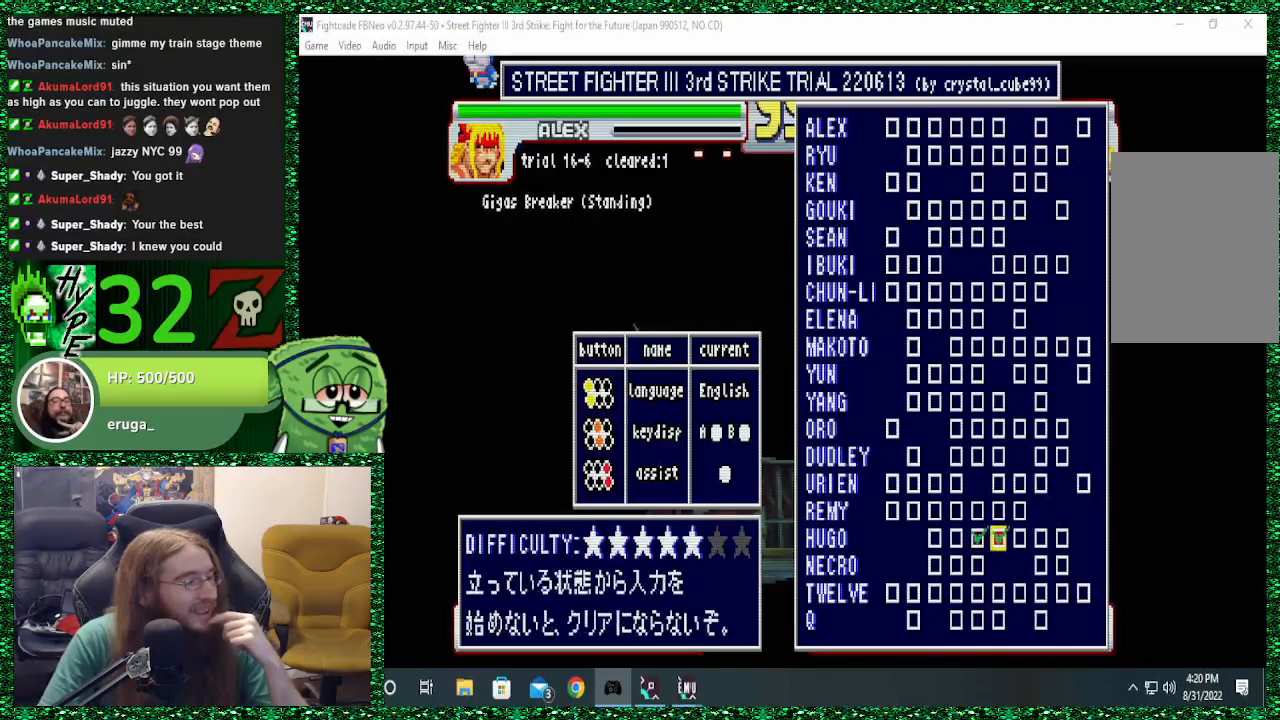
{"buttons": [], "left_stick": "center", "events": [[167, "left_stick", "right"], [267, "left_stick", "center"]]}
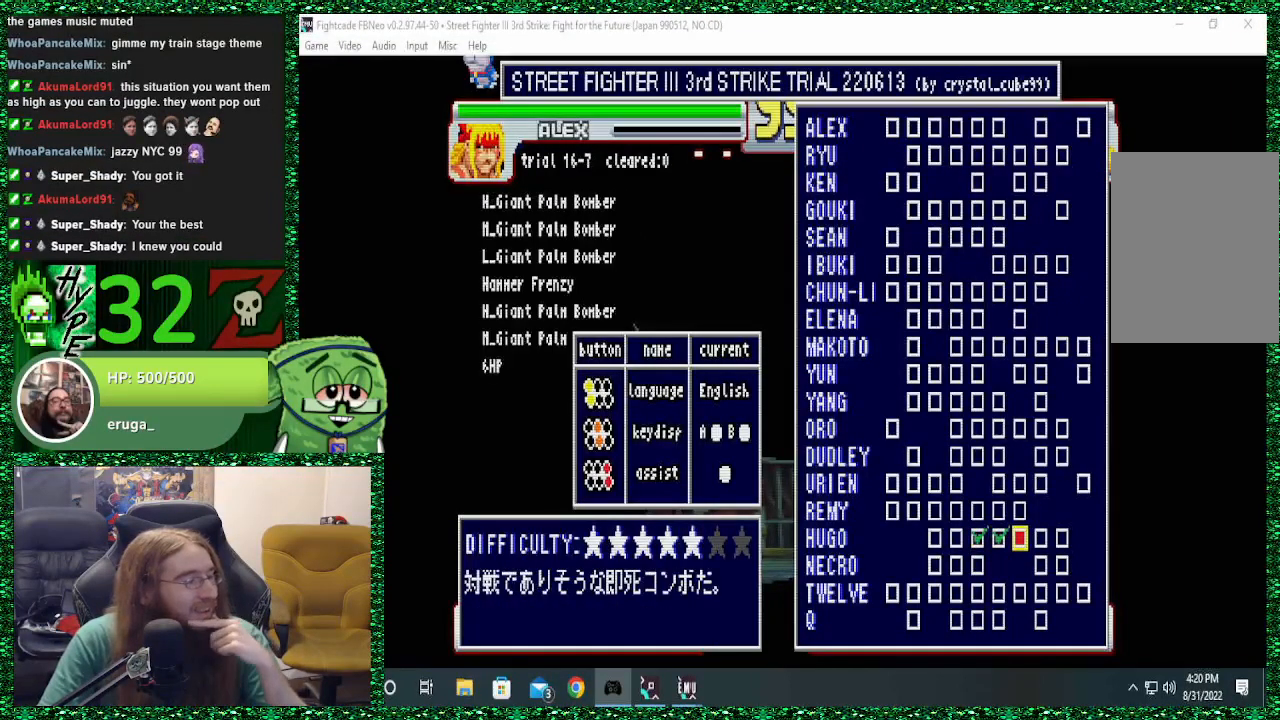
{"buttons": [], "left_stick": "center", "events": []}
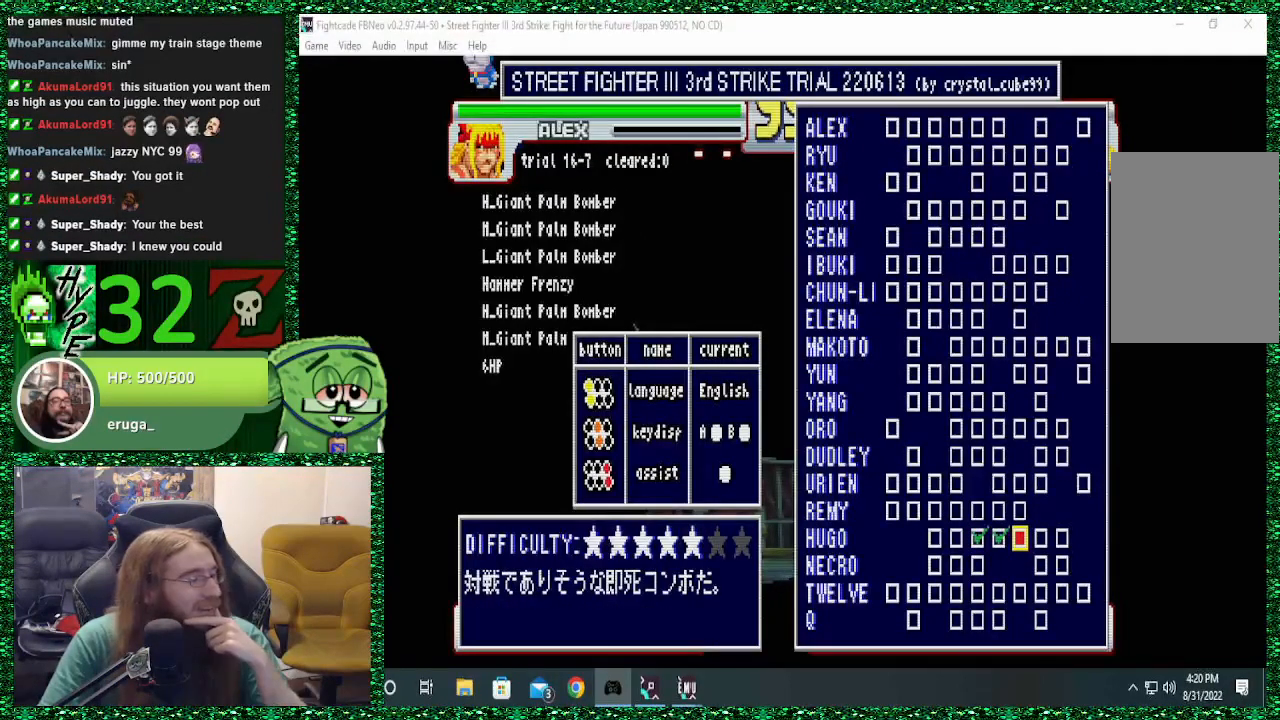
{"buttons": [], "left_stick": "center", "events": []}
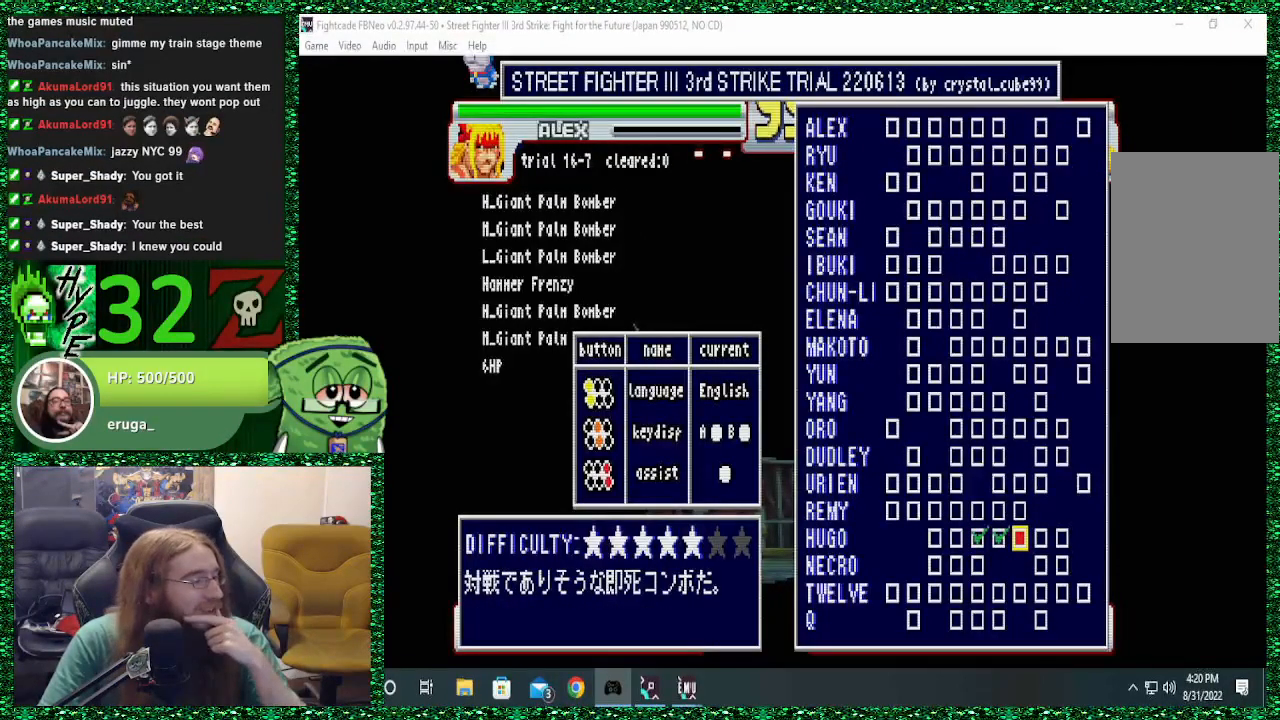
{"buttons": [], "left_stick": "center", "events": []}
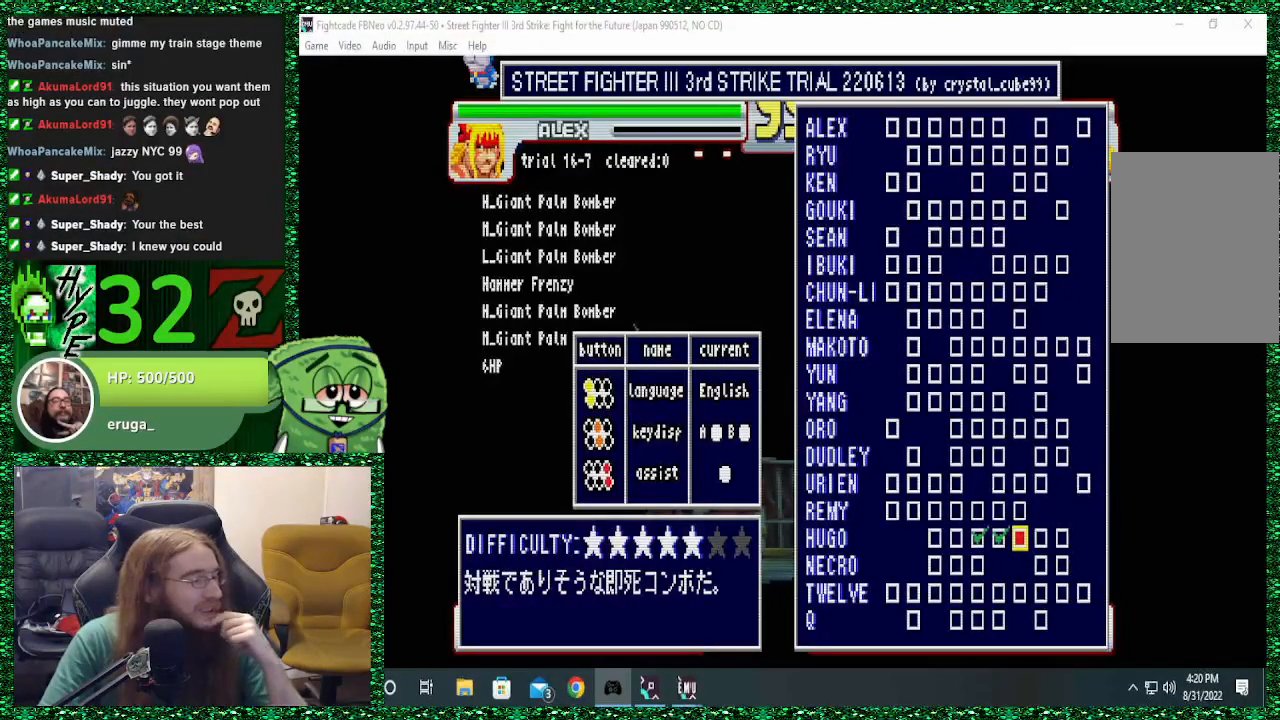
{"buttons": [], "left_stick": "center", "events": [[67, "CROSS", "down"], [167, "CROSS", "up"]]}
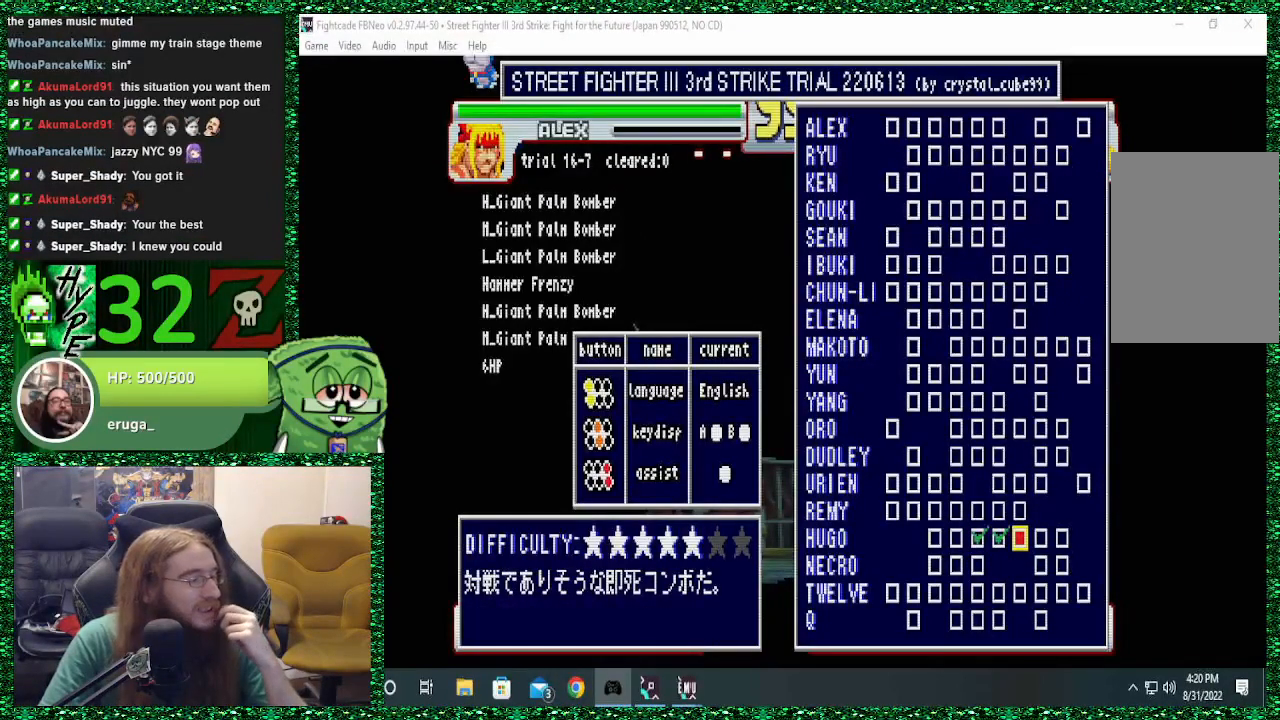
{"buttons": [], "left_stick": "center", "events": []}
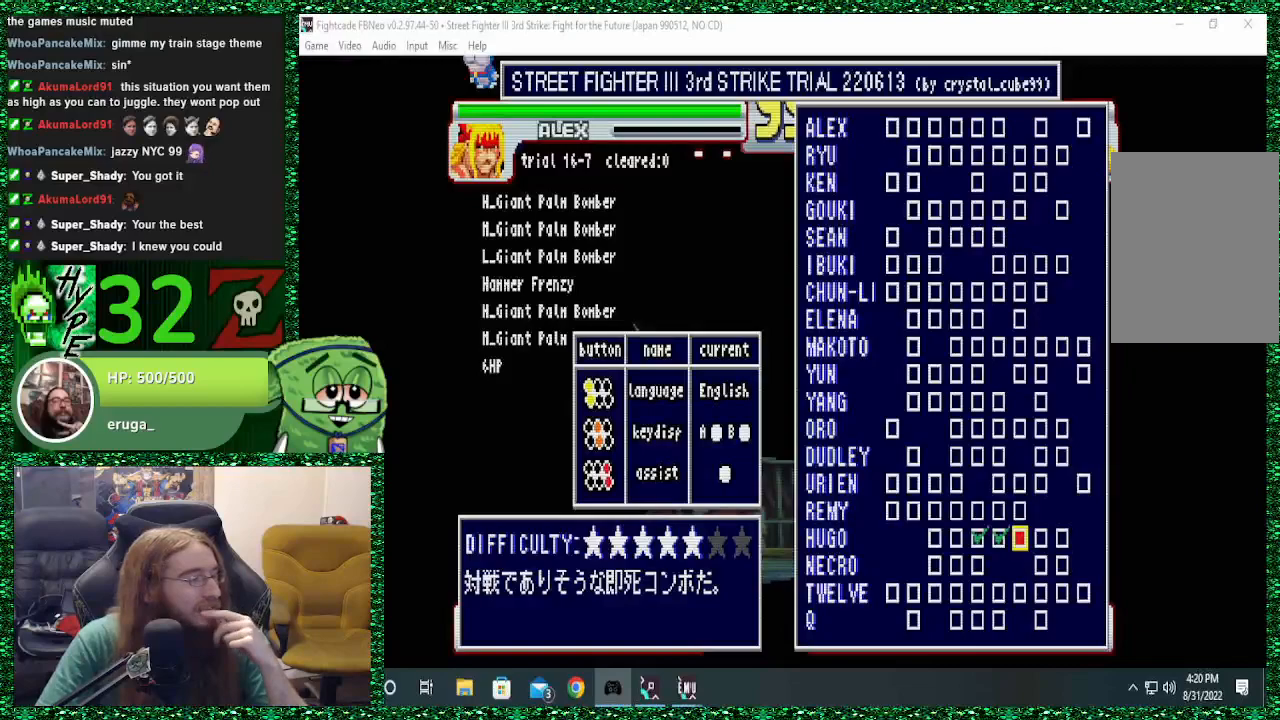
{"buttons": [], "left_stick": "center", "events": [[433, "CROSS", "down"], [500, "CROSS", "up"]]}
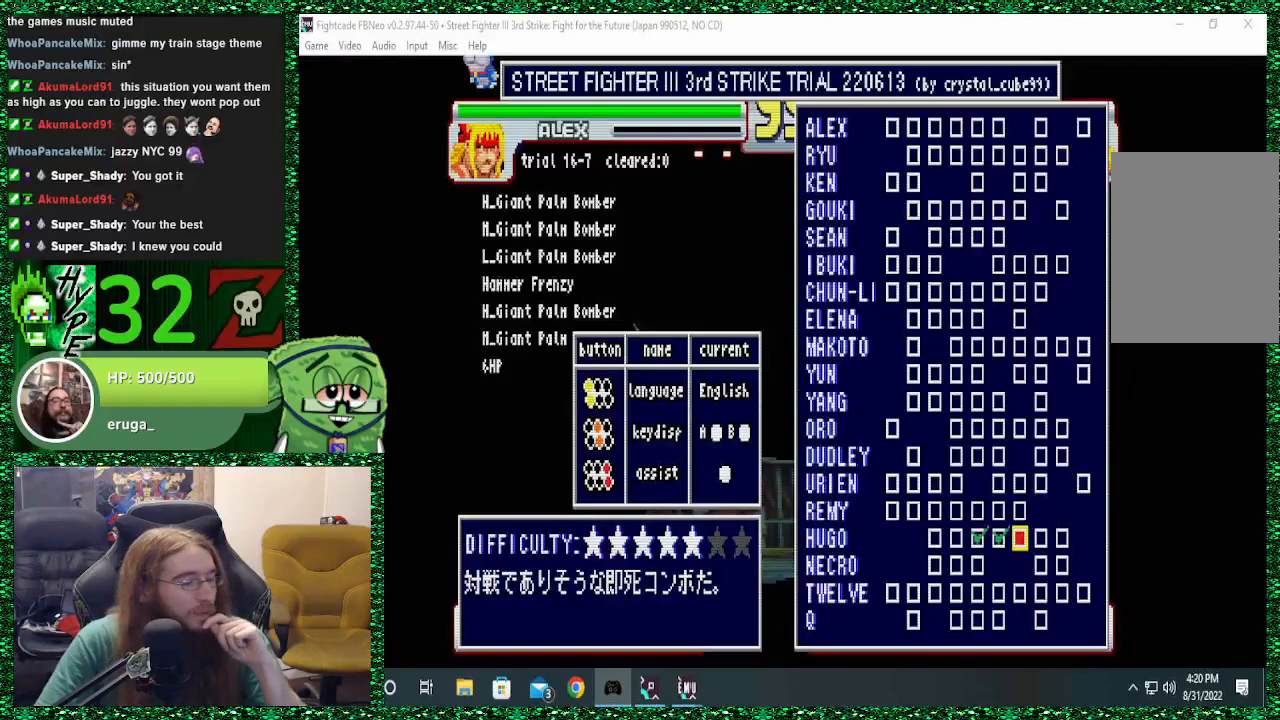
{"buttons": [], "left_stick": "center", "events": []}
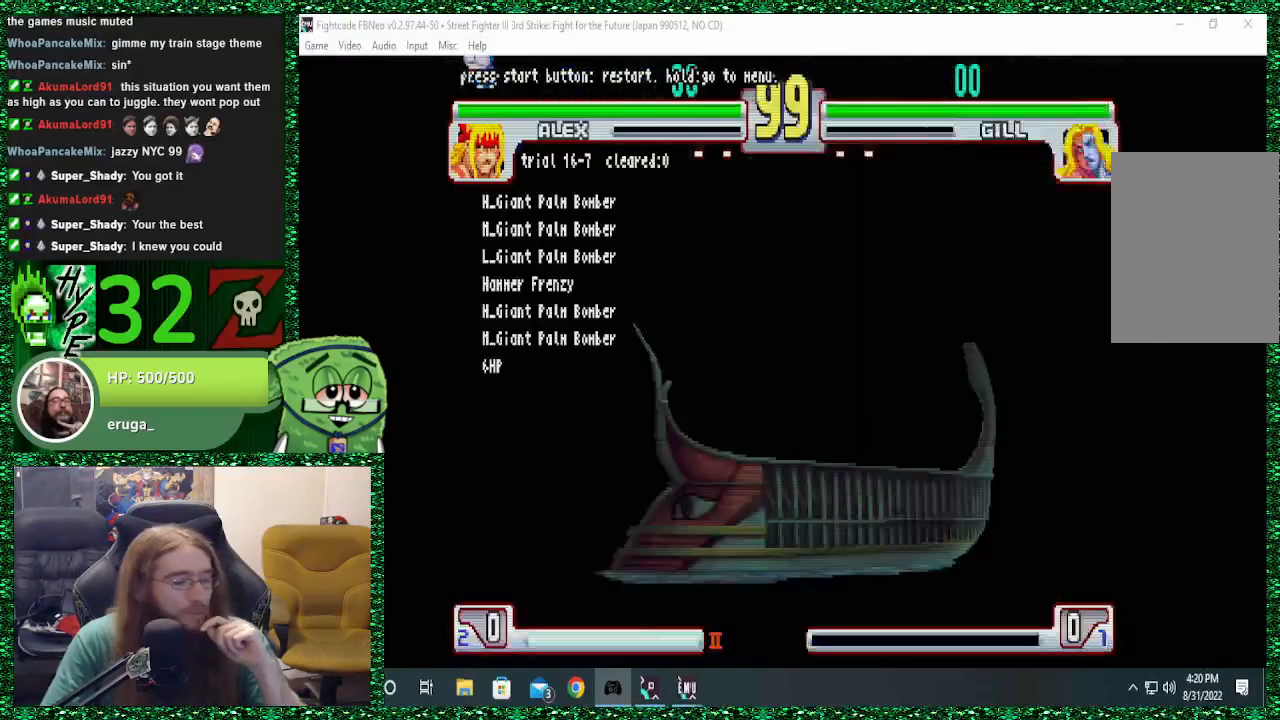
{"buttons": [], "left_stick": "center", "events": []}
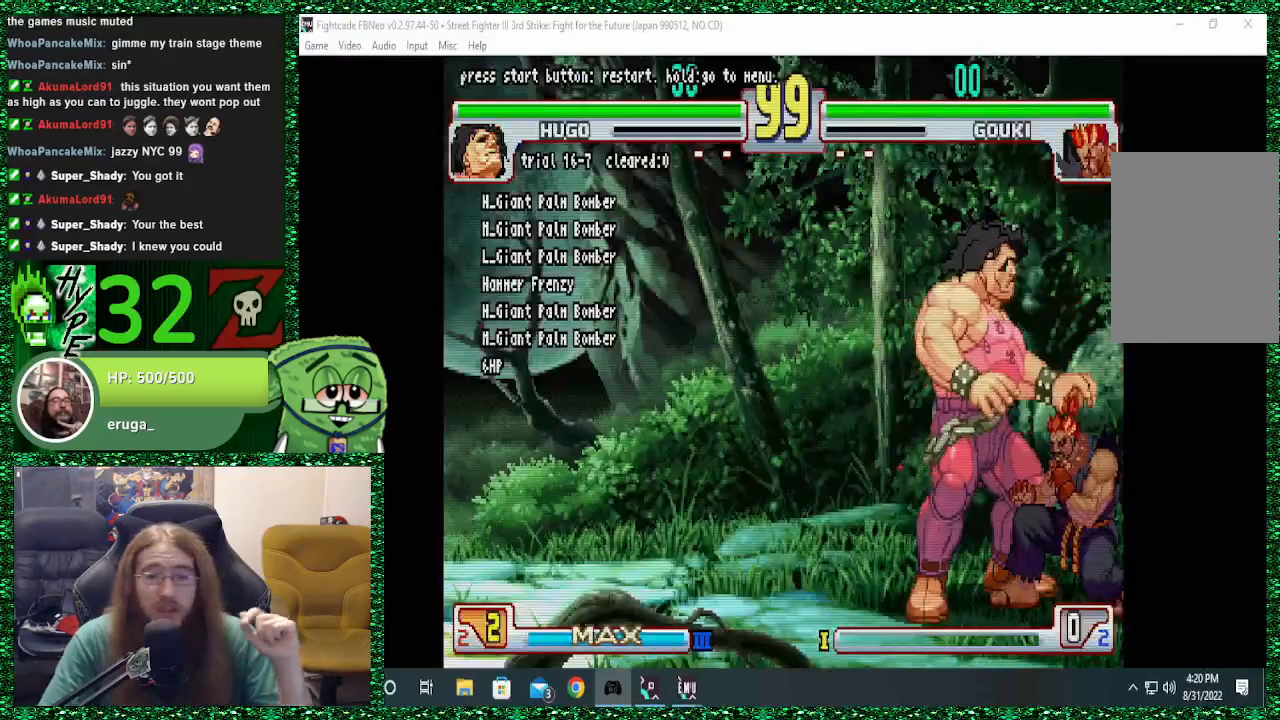
{"buttons": [], "left_stick": "center", "events": []}
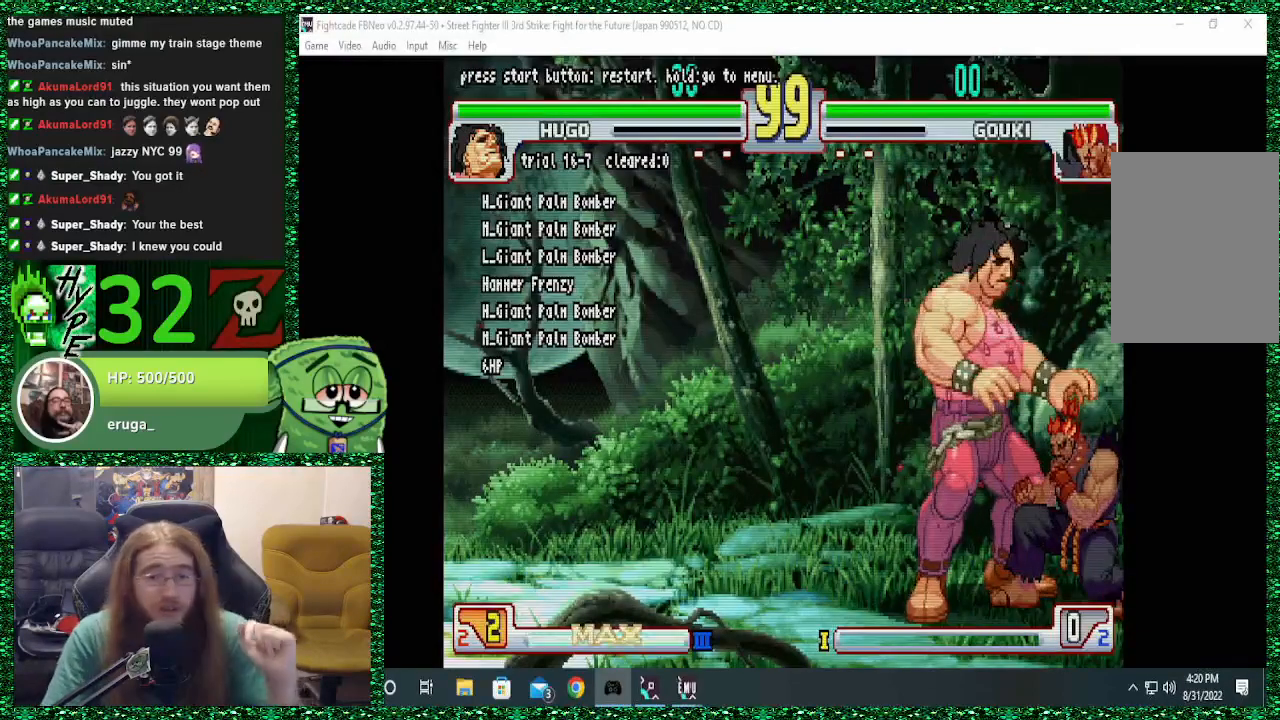
{"buttons": [], "left_stick": "center", "events": []}
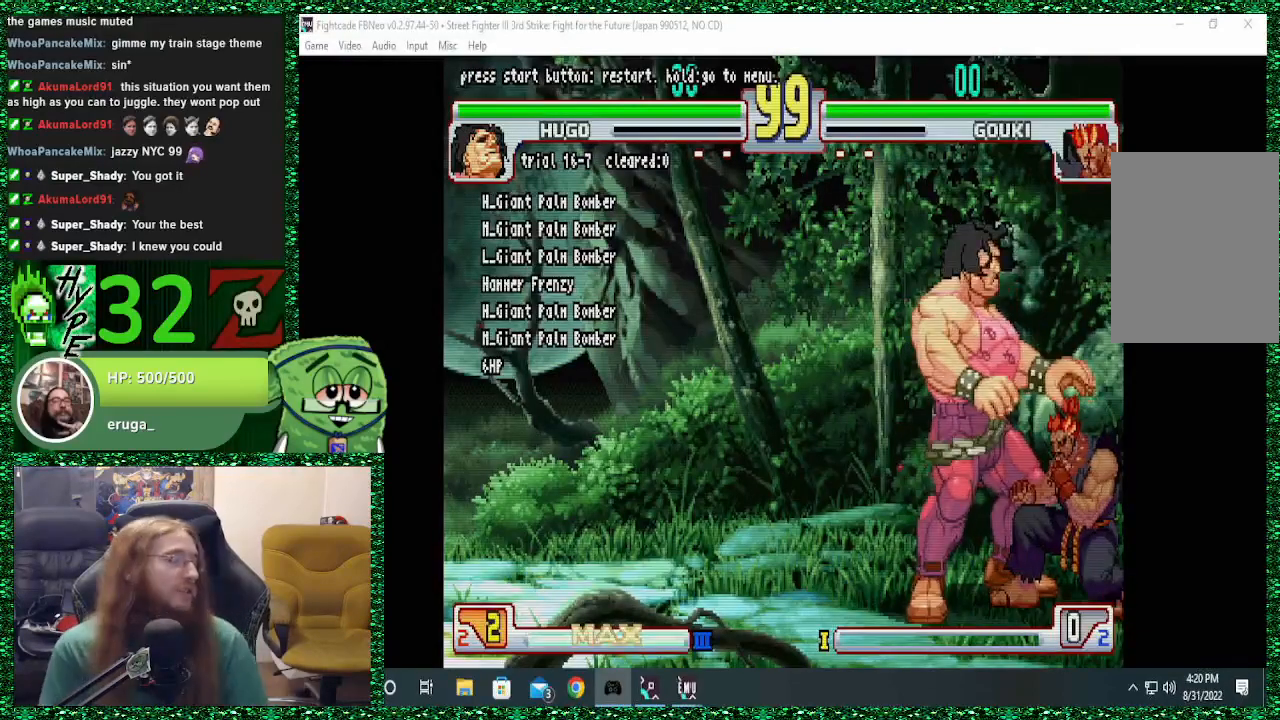
{"buttons": [], "left_stick": "right", "events": [[167, "left_stick", "right"]]}
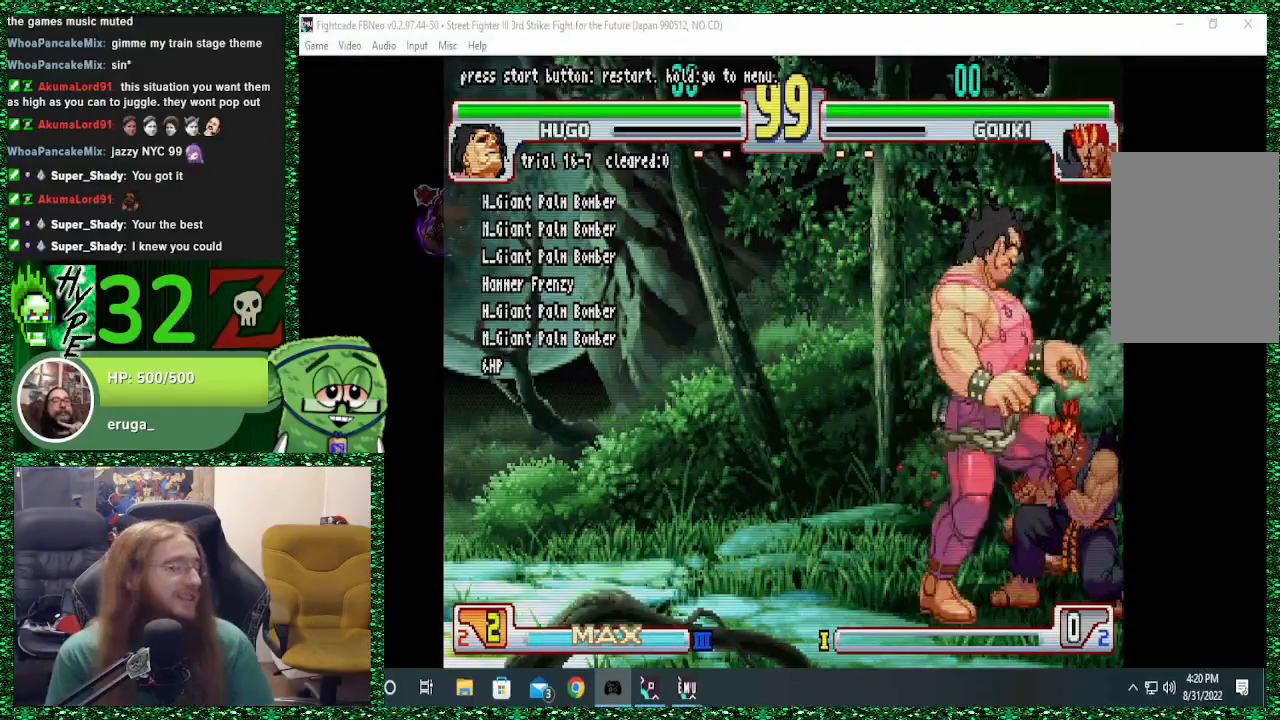
{"buttons": [], "left_stick": "left", "events": [[33, "left_stick", "center"], [300, "left_stick", "right"], [400, "left_stick", "down"], [500, "left_stick", "left"]]}
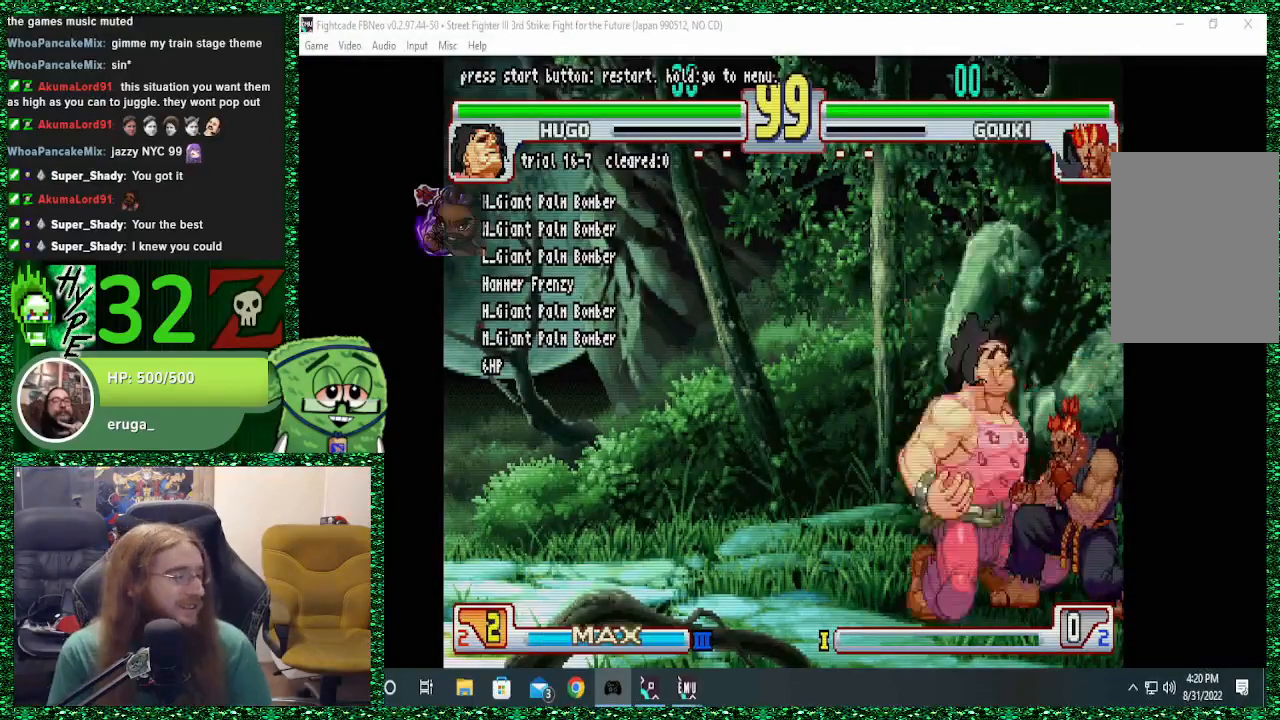
{"buttons": [], "left_stick": "down", "events": [[33, "R1", "down"], [100, "left_stick", "center"], [200, "R1", "up"], [400, "left_stick", "right"], [500, "left_stick", "down"]]}
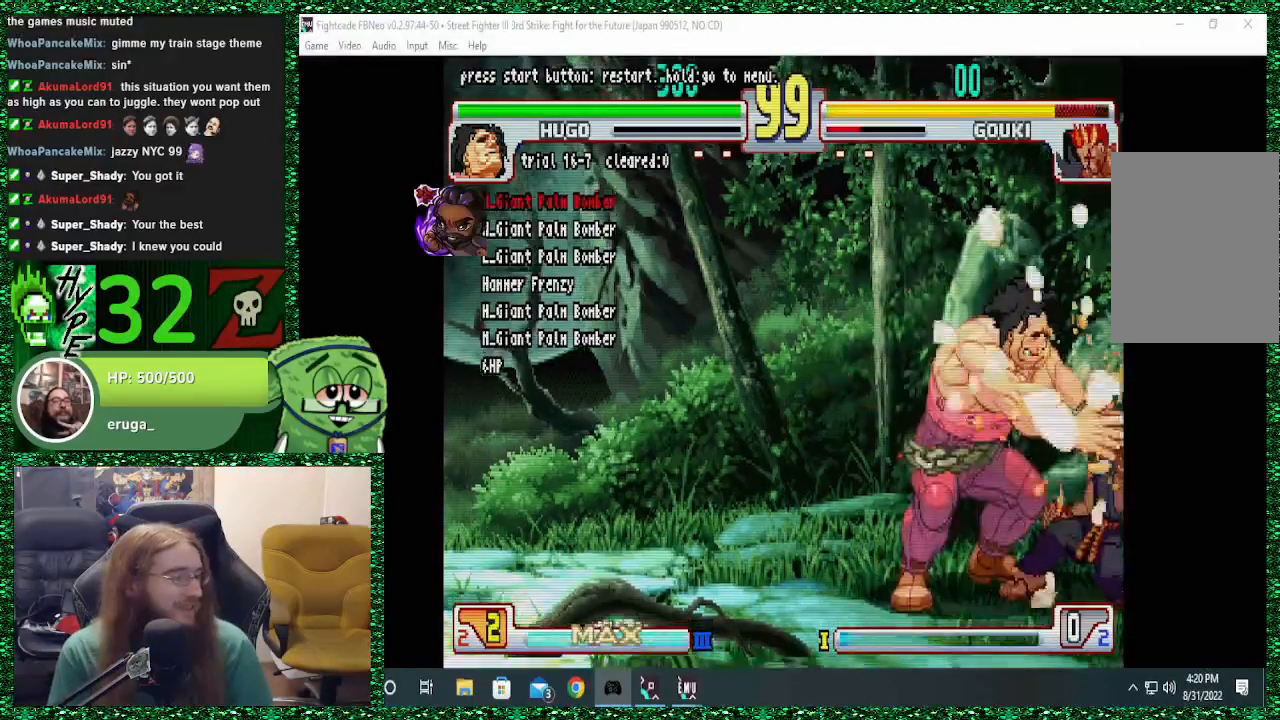
{"buttons": [], "left_stick": "center", "events": [[133, "left_stick", "left"], [167, "TRIANGLE", "down"], [233, "left_stick", "center"], [300, "TRIANGLE", "up"]]}
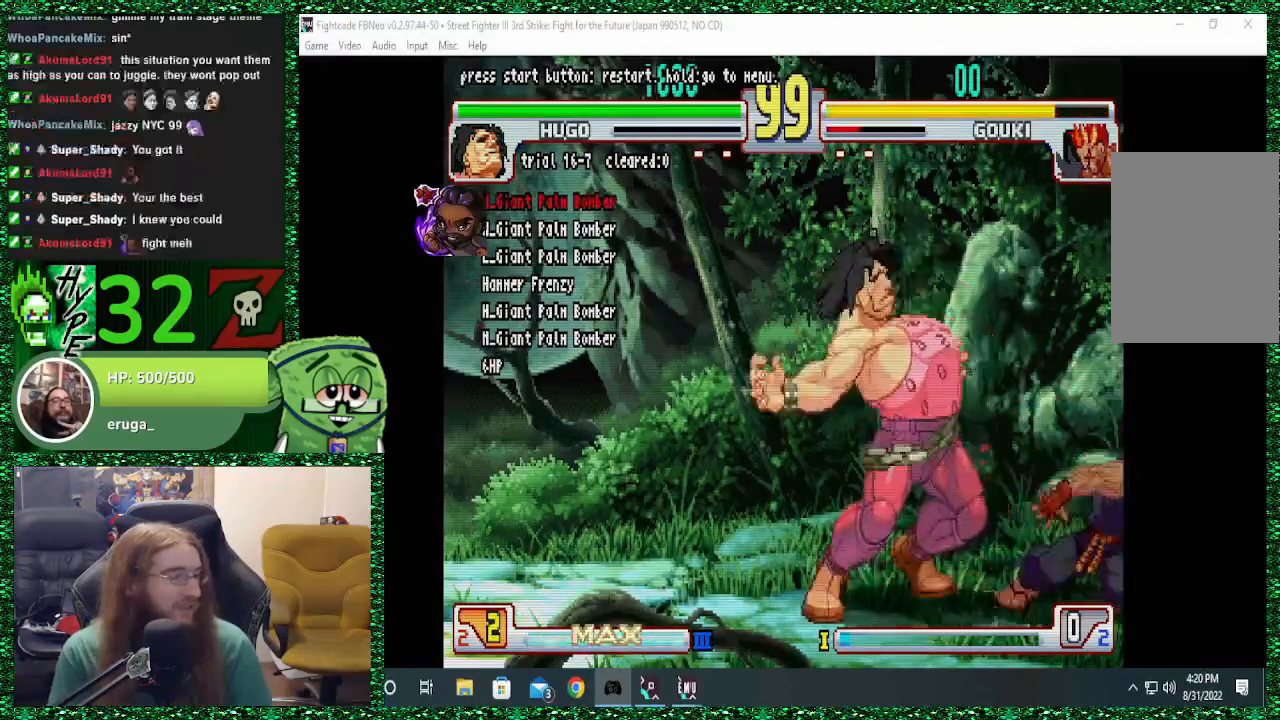
{"buttons": [], "left_stick": "center", "events": [[100, "left_stick", "right"], [200, "left_stick", "down"], [267, "left_stick", "down-left"], [333, "SQUARE", "down"], [400, "left_stick", "center"], [500, "SQUARE", "up"]]}
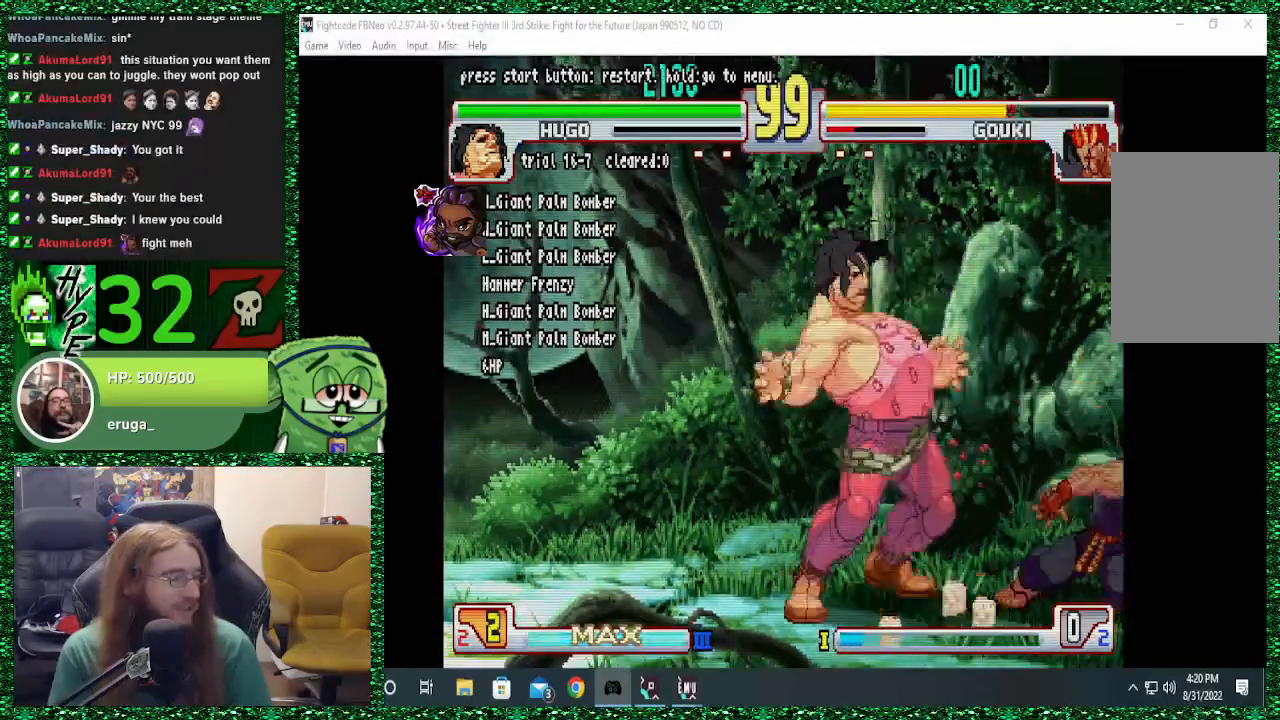
{"buttons": [], "left_stick": "center", "events": []}
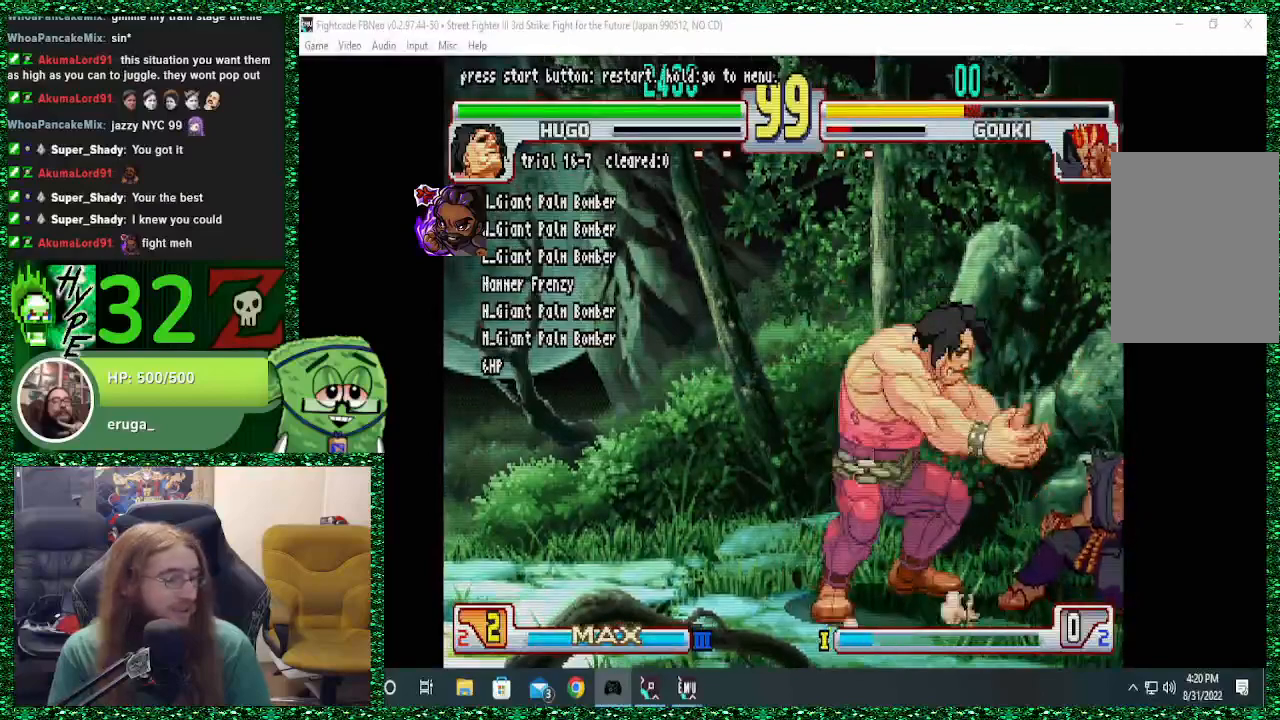
{"buttons": [], "left_stick": "center", "events": []}
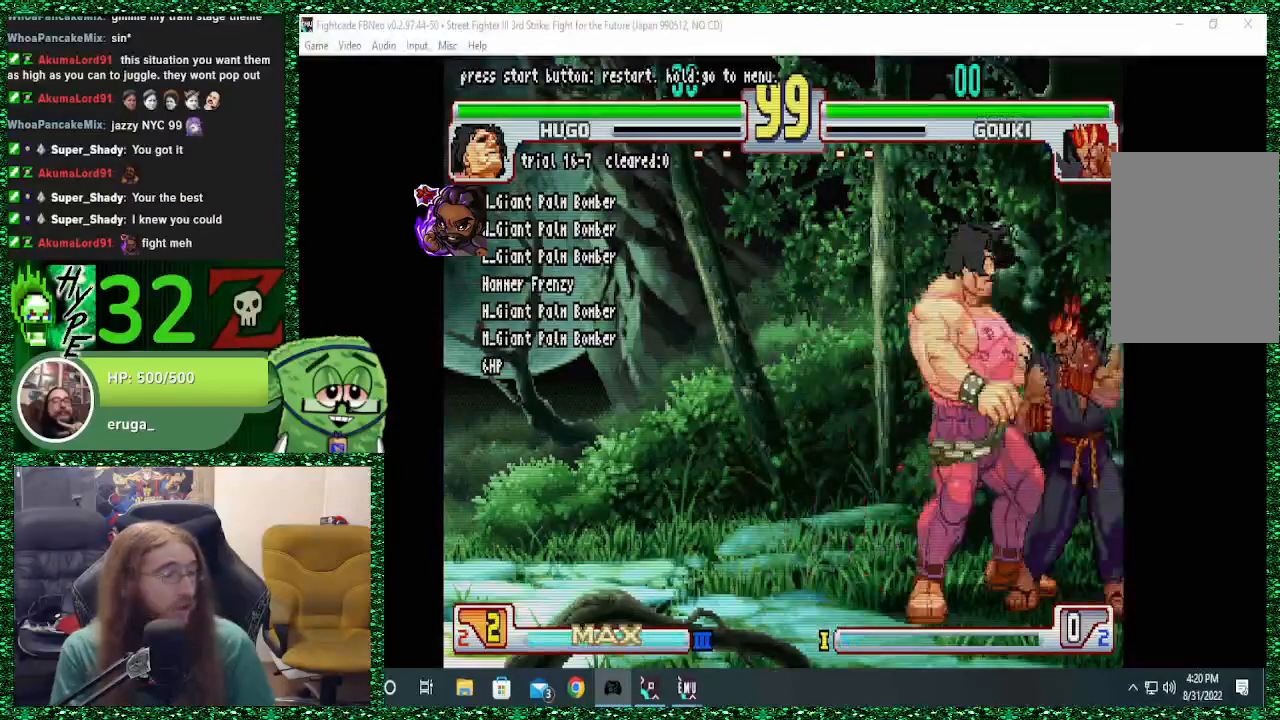
{"buttons": [], "left_stick": "center", "events": []}
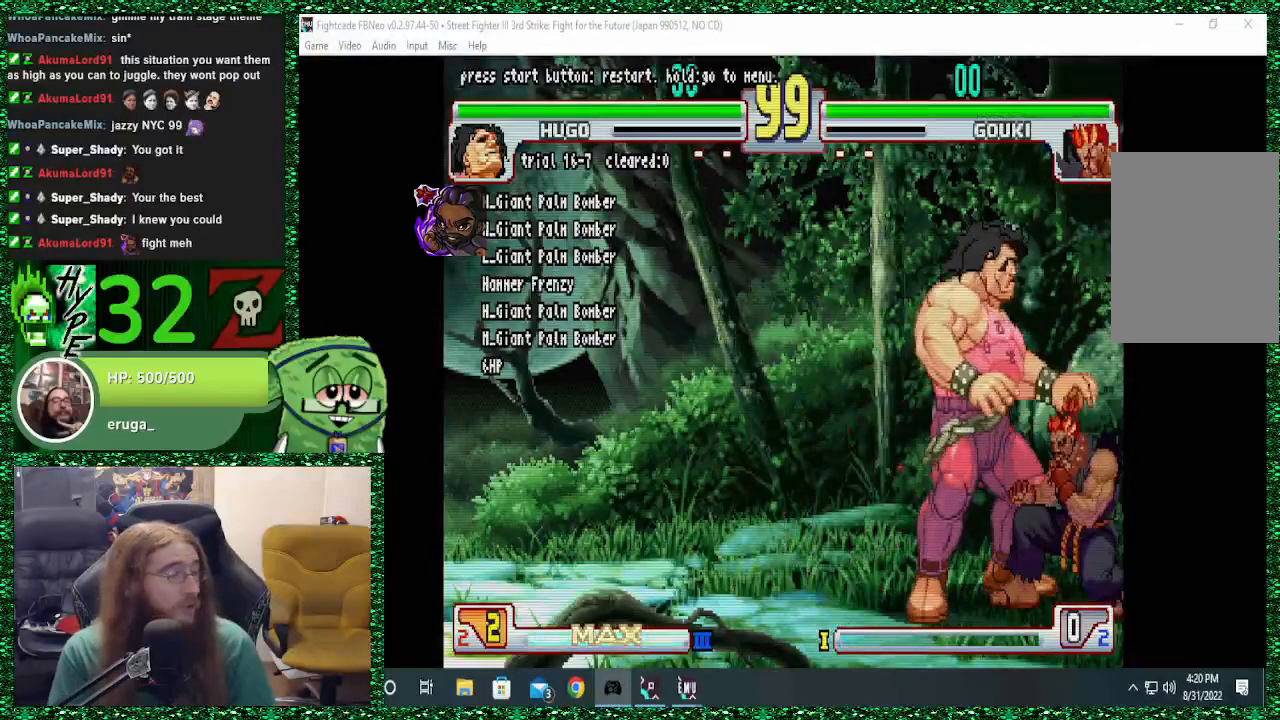
{"buttons": [], "left_stick": "center", "events": []}
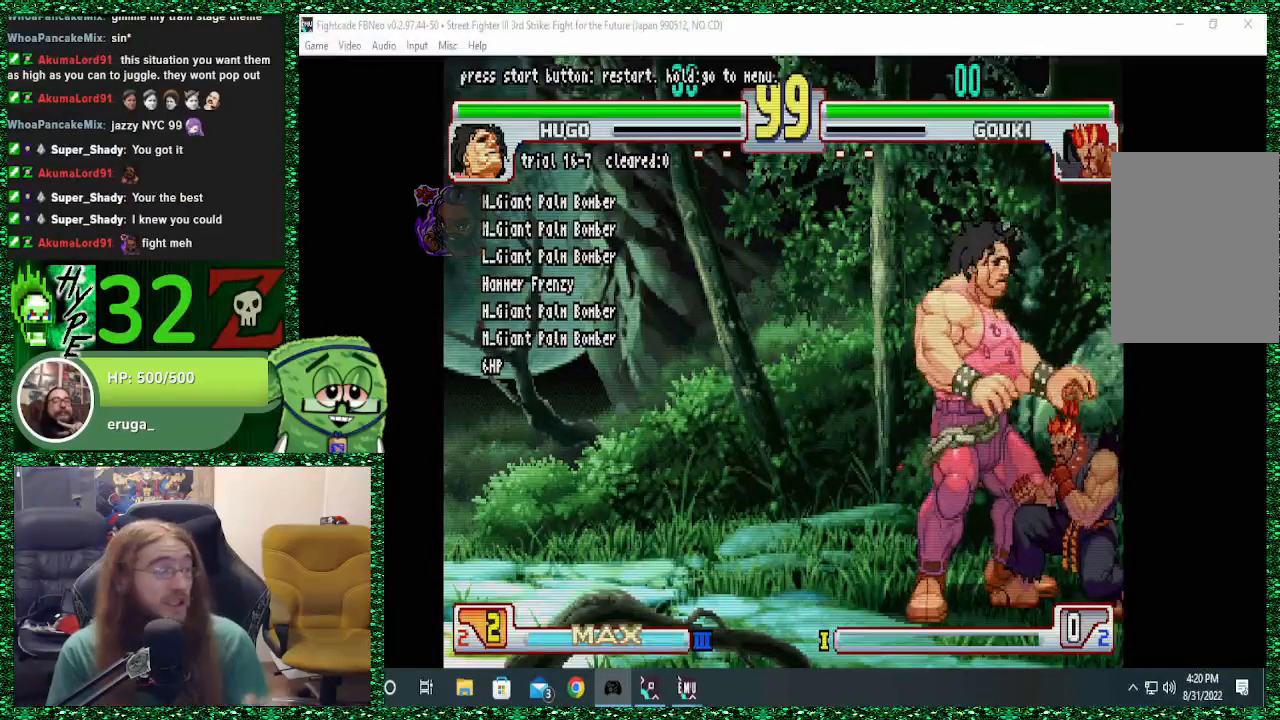
{"buttons": [], "left_stick": "center", "events": []}